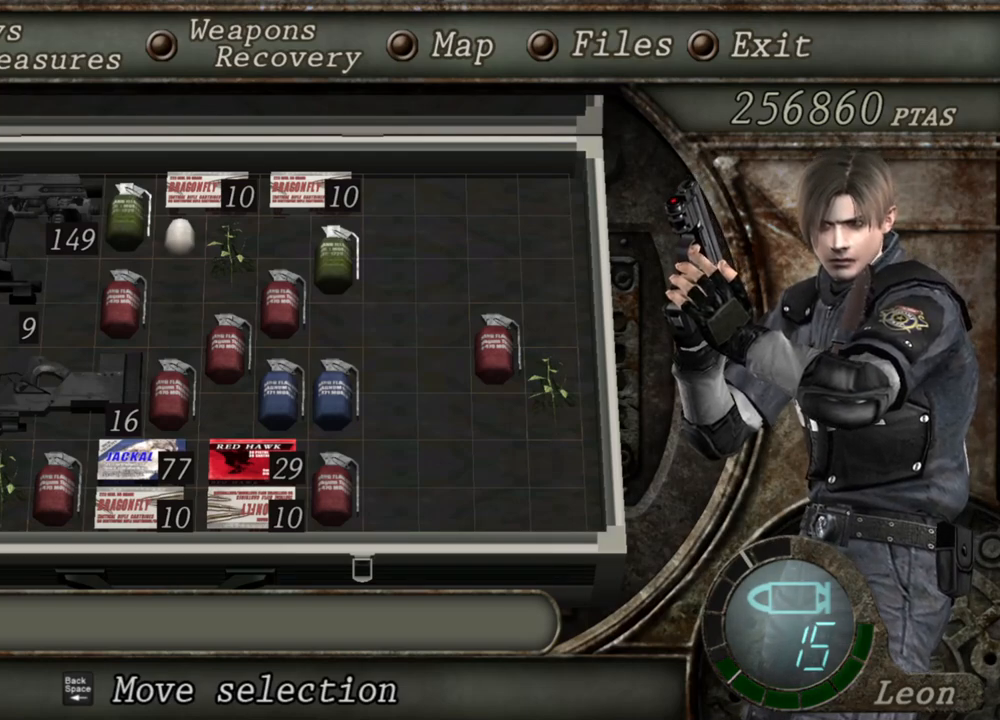
Gameplay with keyboard and mouse; each line is a JSON object with the keys and mouse buttons held at the frame after it. "events" lists presses ("down") and releases ("up") of "1", "2", "3", "4", "5", "a", "alt", "b", "c", "ctrl", "d", "e", "f", "g", "q", "r", "s", "shift", "space", "t", "tab", "tilde", "v", "w", "x", "z", "mouse_left", "mouse_wheel", "mouse_right", "mouse_mb4" and "mouse_mb5" between this image and that frame as [ms after this image, input, new state], when the widget could be followed in between. "mouse_left", "mouse_wheel", "mouse_right", "mouse_mb4", "mouse_mb5" = the "left", "wheel", "right", "mb4", "mb5" buttons of the "mouse" list. No other keys are recorded. "wheel" means that the mouse wheel is clicked or scrolled. Mouse movement is not recorded.
{"keys": [], "mouse": ["right"], "events": []}
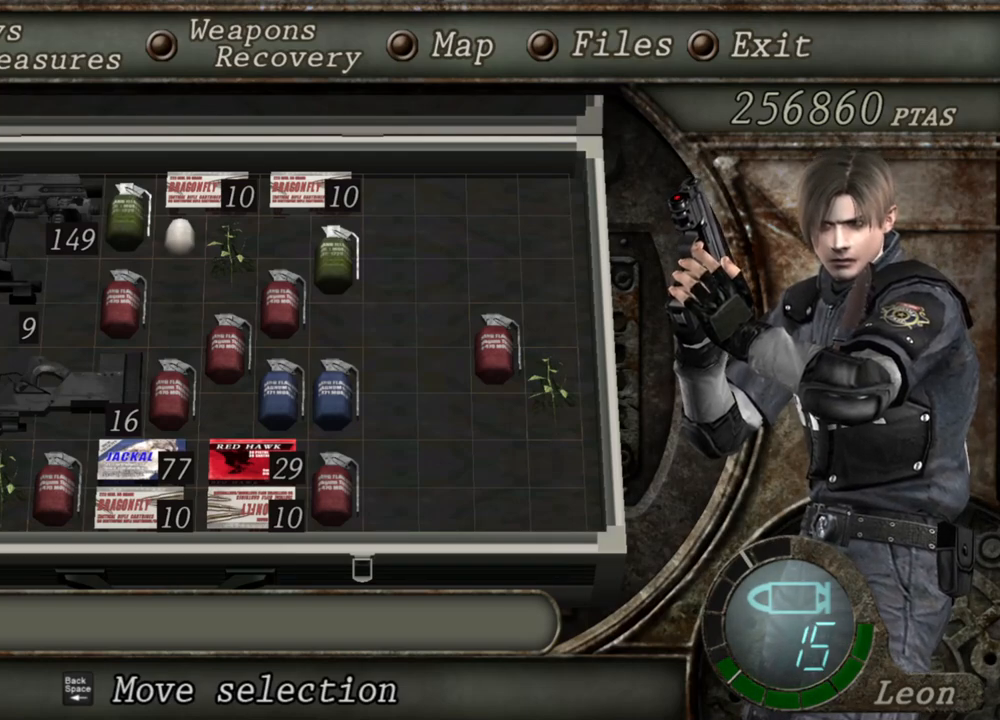
{"keys": [], "mouse": ["right"], "events": []}
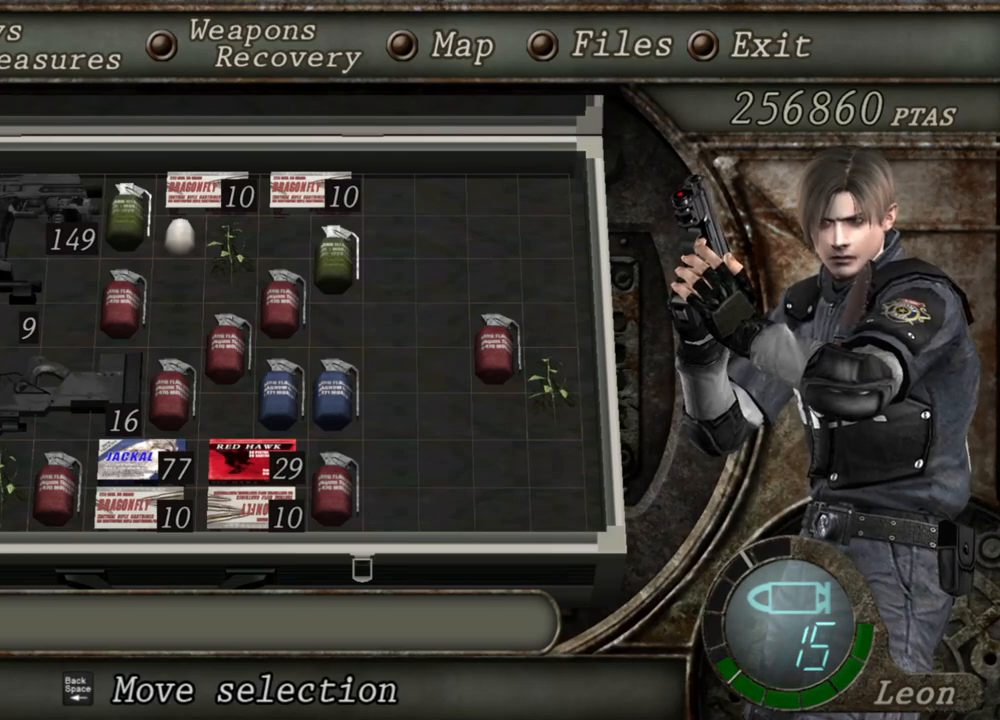
{"keys": [], "mouse": ["right"], "events": []}
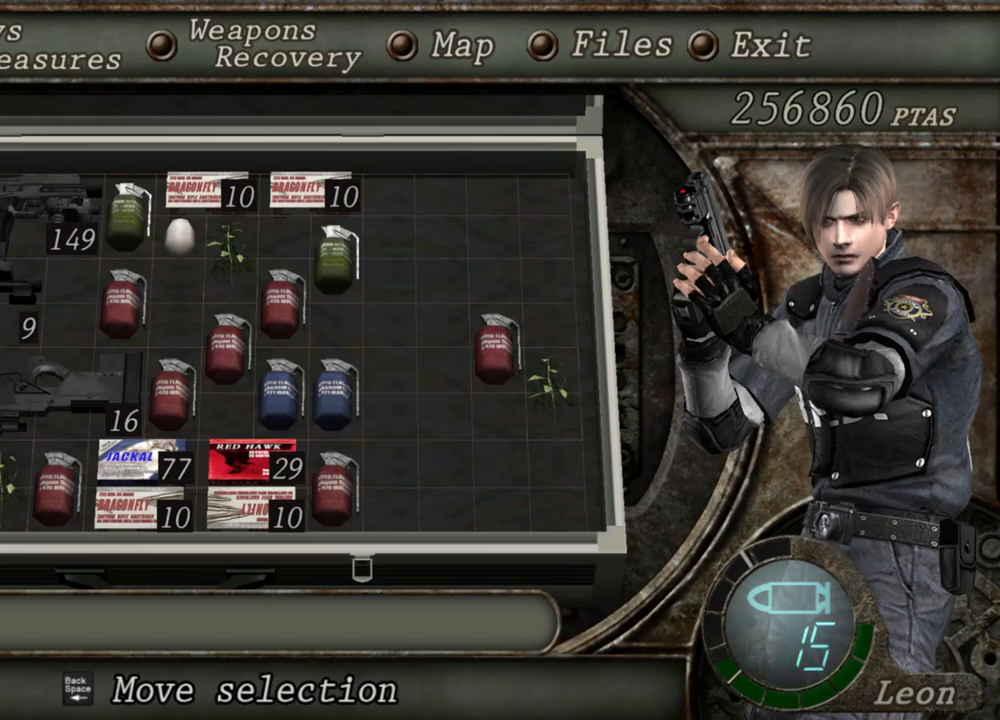
{"keys": [], "mouse": ["right"], "events": []}
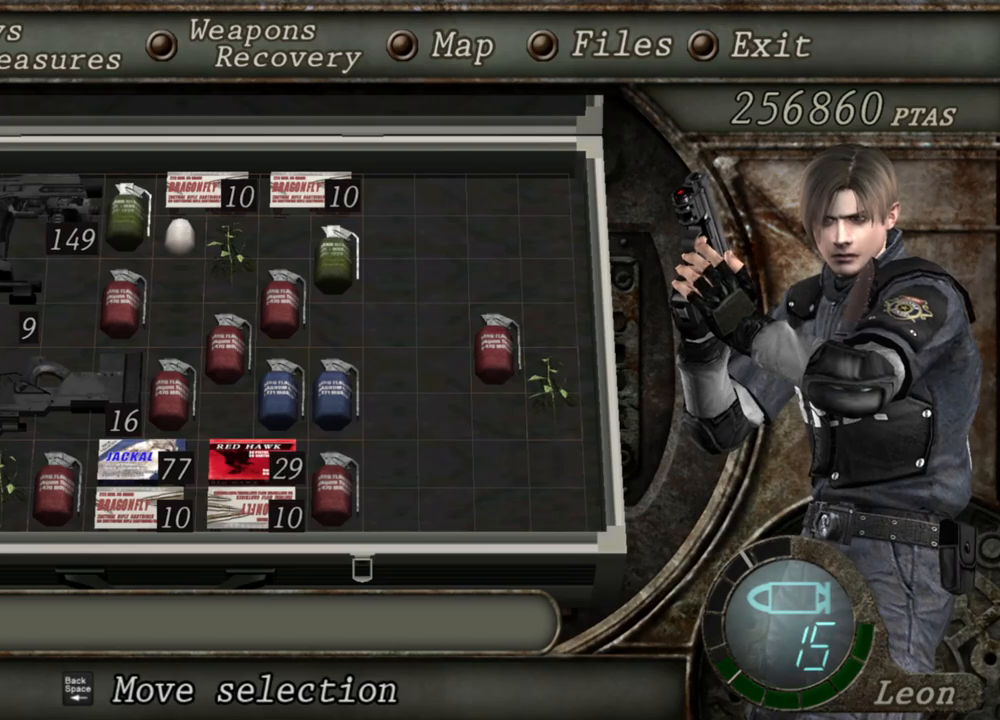
{"keys": [], "mouse": [], "events": [[433, "mouse_right", "up"]]}
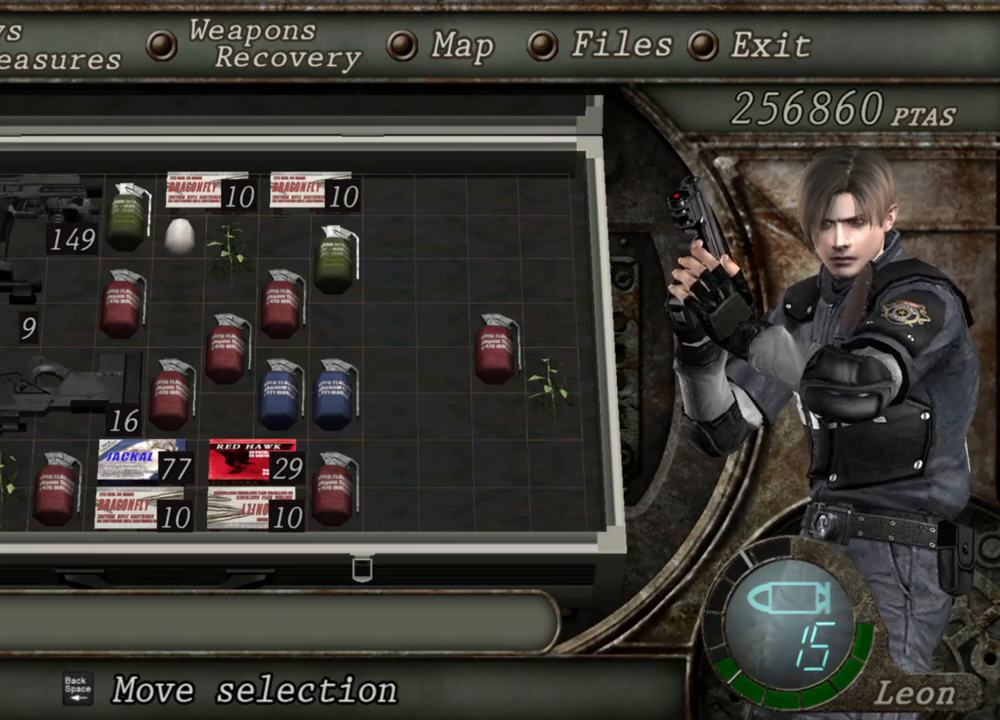
{"keys": ["tab"], "mouse": [], "events": [[400, "tab", "down"]]}
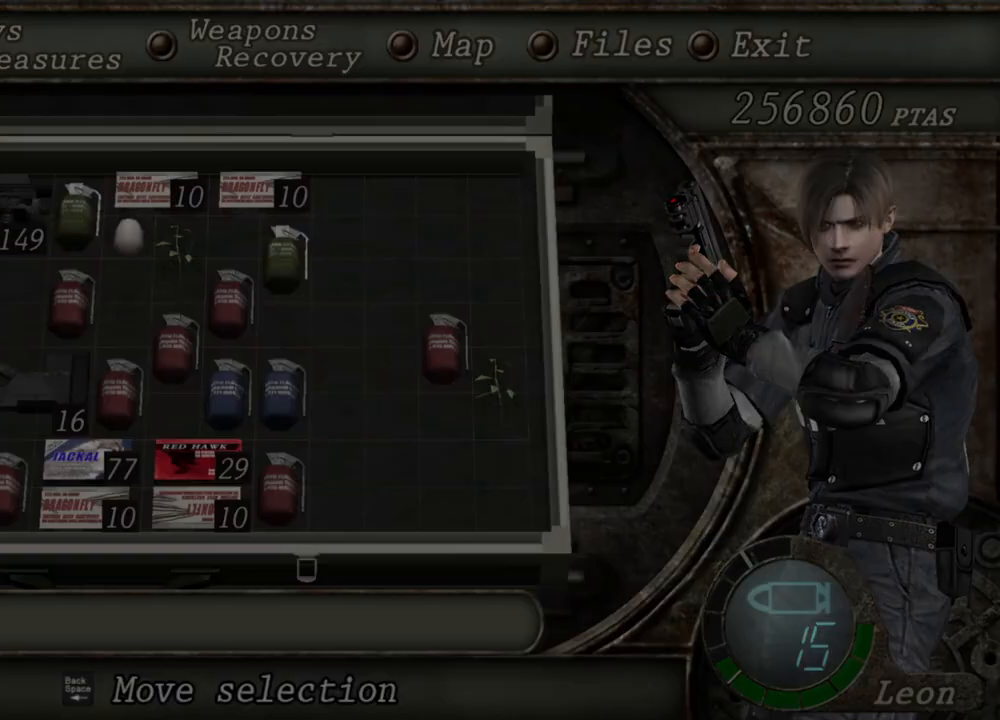
{"keys": ["s"], "mouse": [], "events": [[67, "tab", "up"], [367, "s", "down"]]}
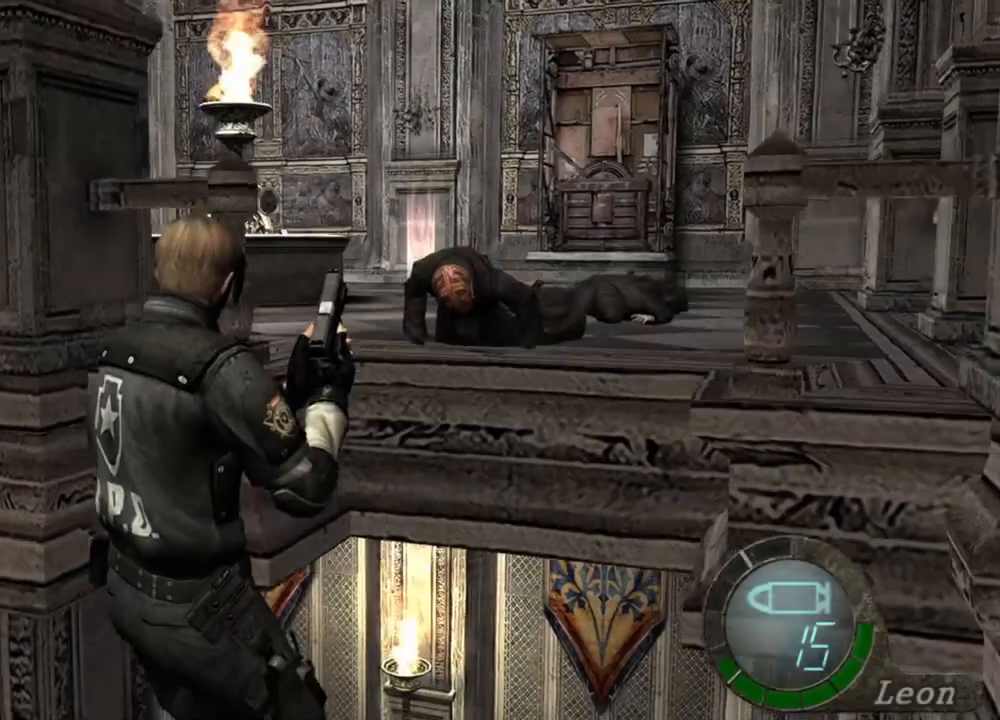
{"keys": [], "mouse": [], "events": [[67, "shift", "down"], [333, "shift", "up"], [400, "s", "up"]]}
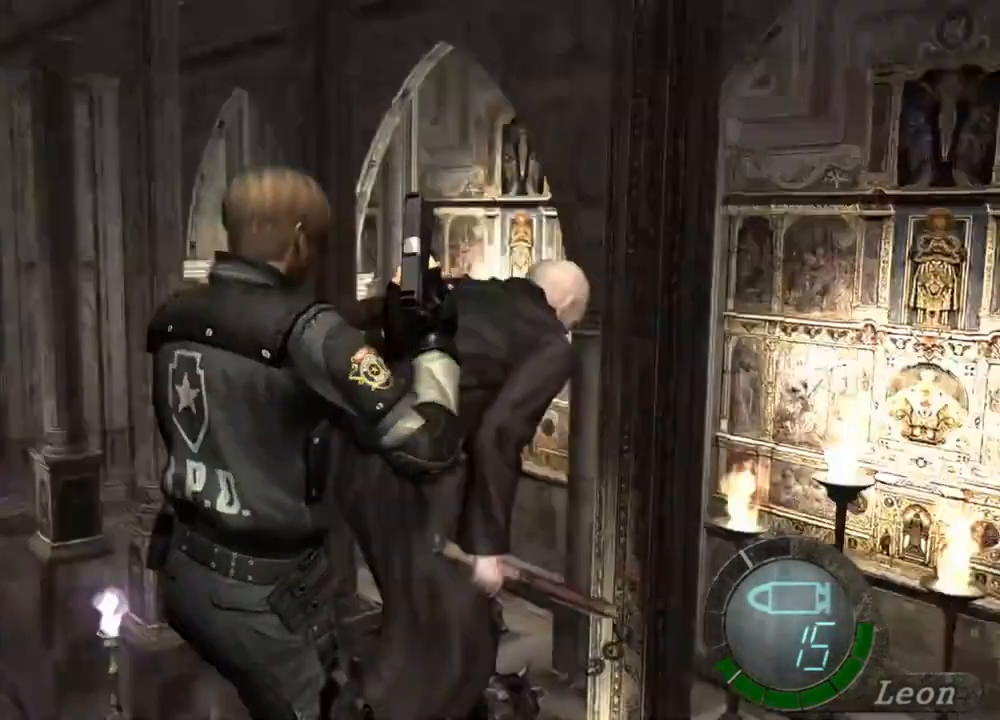
{"keys": ["space"], "mouse": [], "events": [[200, "space", "down"]]}
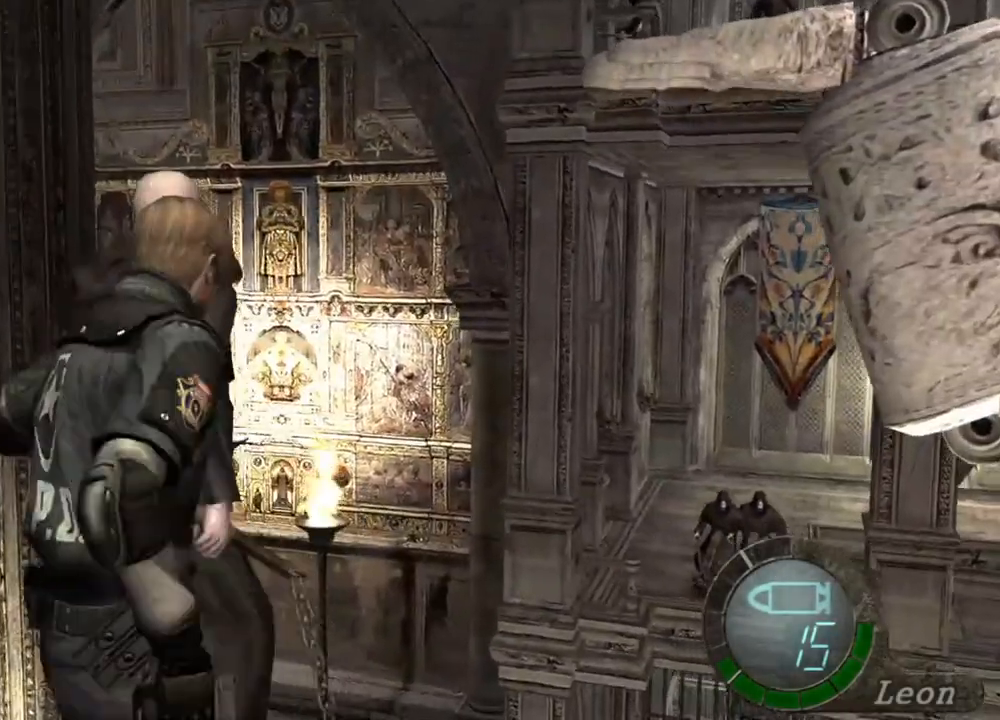
{"keys": ["space"], "mouse": ["left"], "events": [[400, "mouse_left", "down"]]}
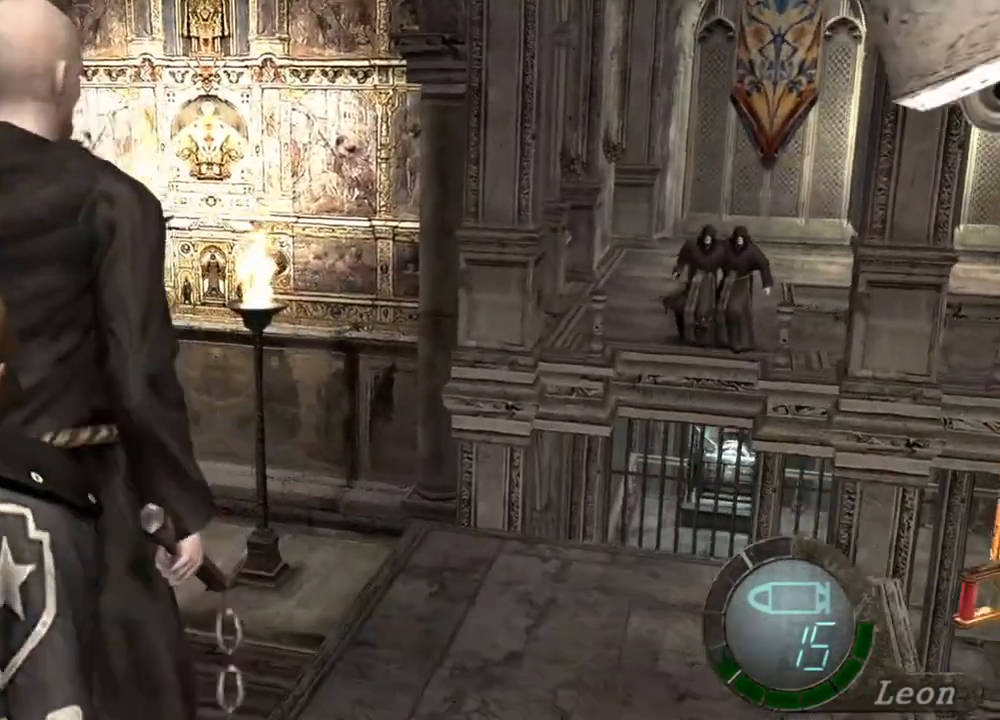
{"keys": ["space"], "mouse": ["left"], "events": []}
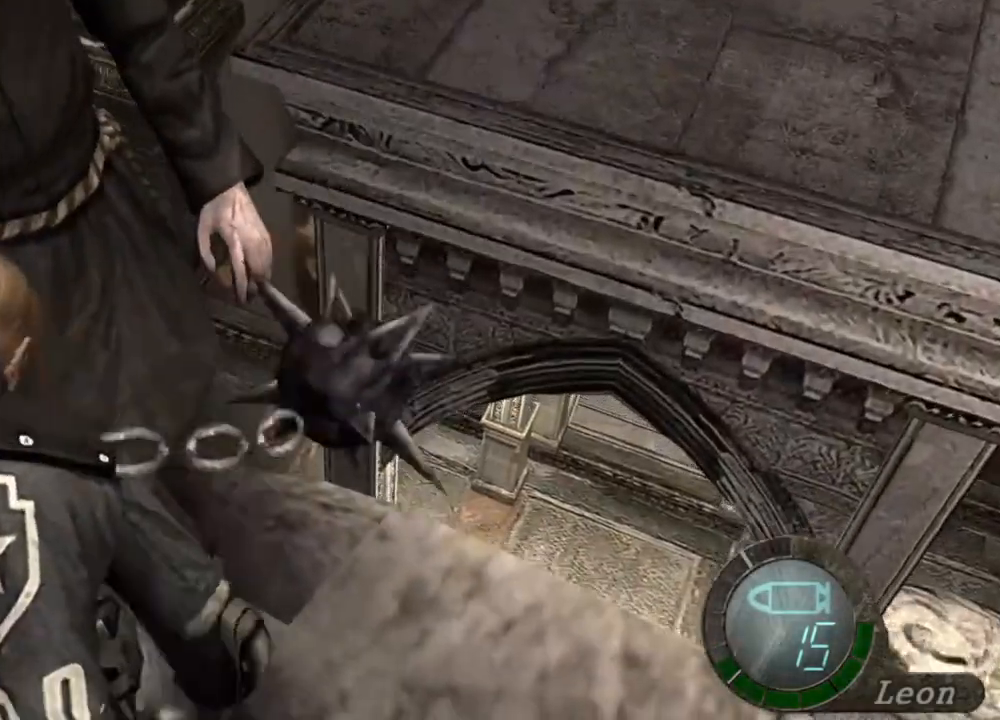
{"keys": ["space"], "mouse": ["left"], "events": []}
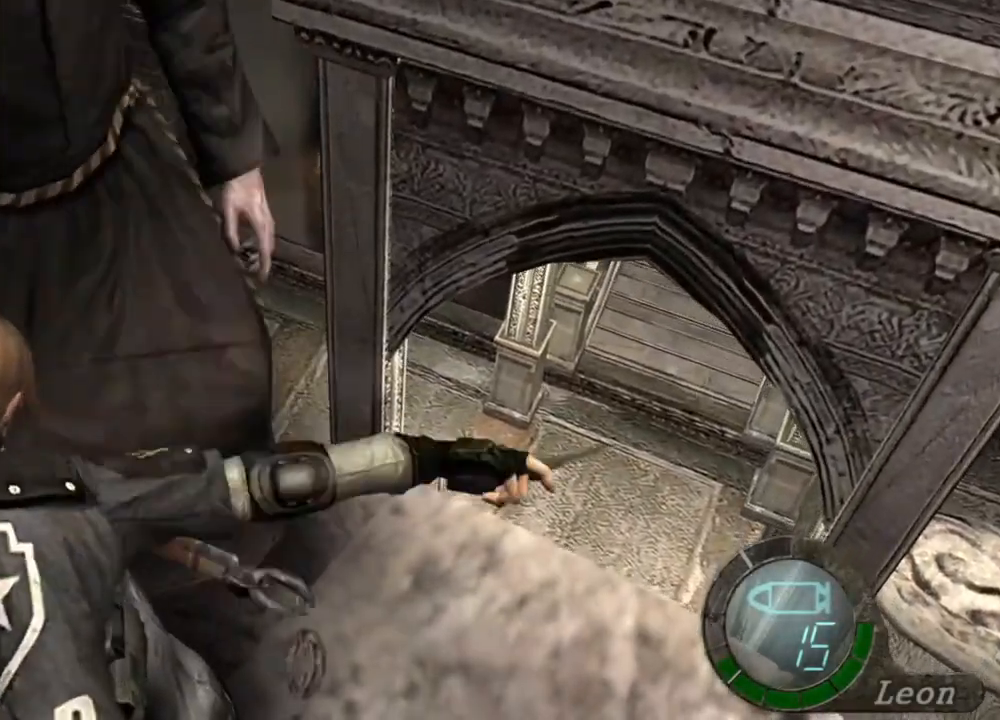
{"keys": ["space"], "mouse": ["left"], "events": []}
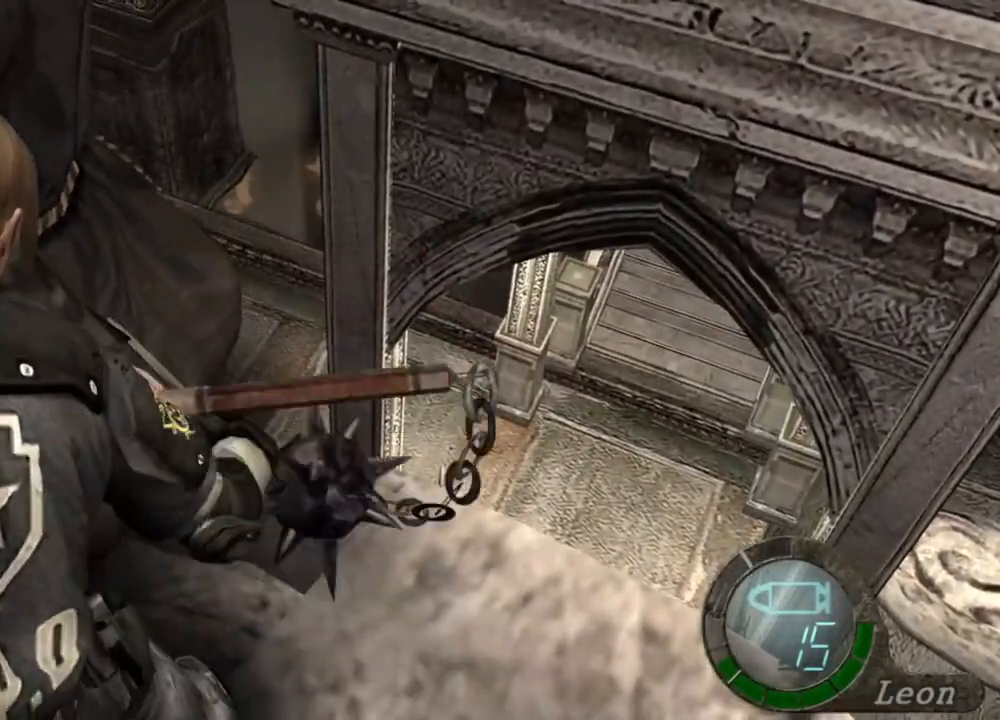
{"keys": ["space"], "mouse": ["left"], "events": []}
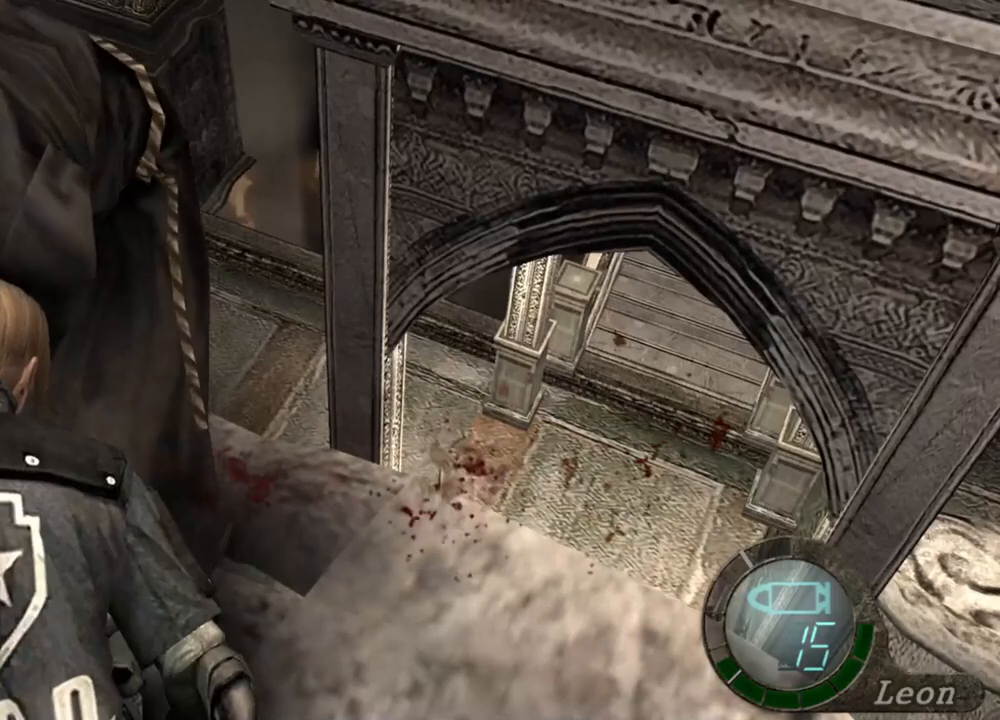
{"keys": ["space"], "mouse": ["left"], "events": []}
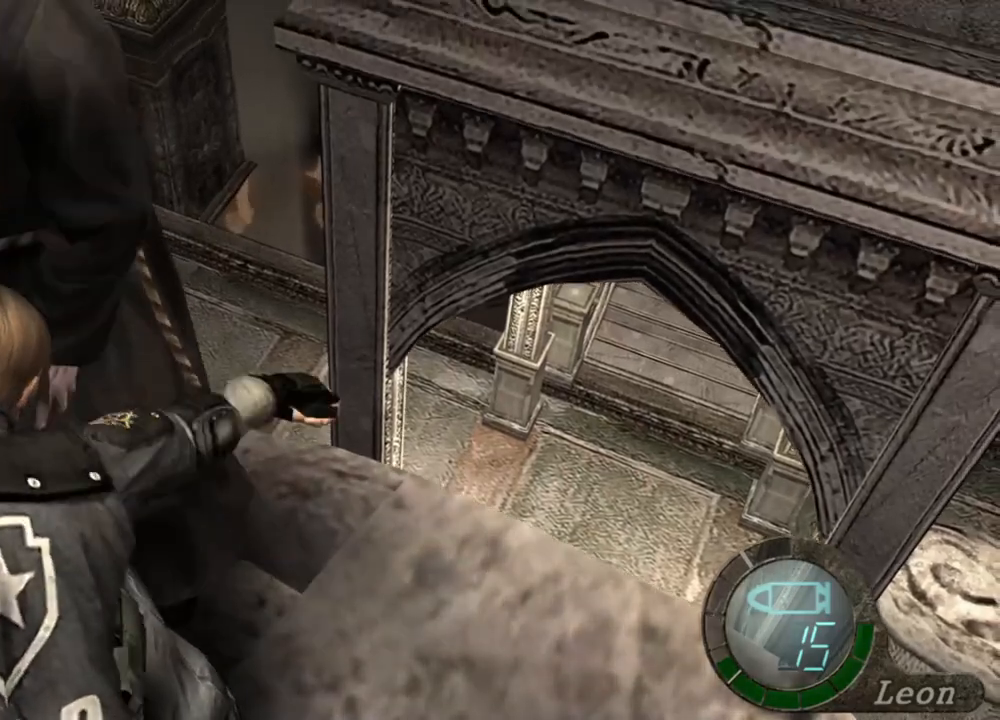
{"keys": ["space"], "mouse": ["left"], "events": []}
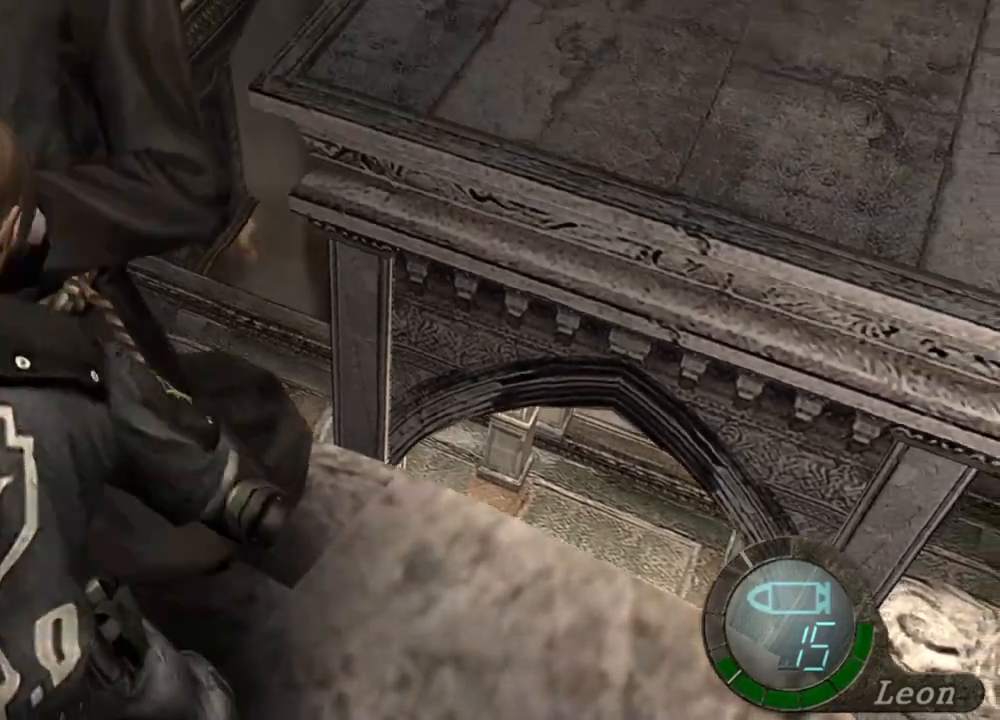
{"keys": ["space"], "mouse": [], "events": [[467, "mouse_left", "up"]]}
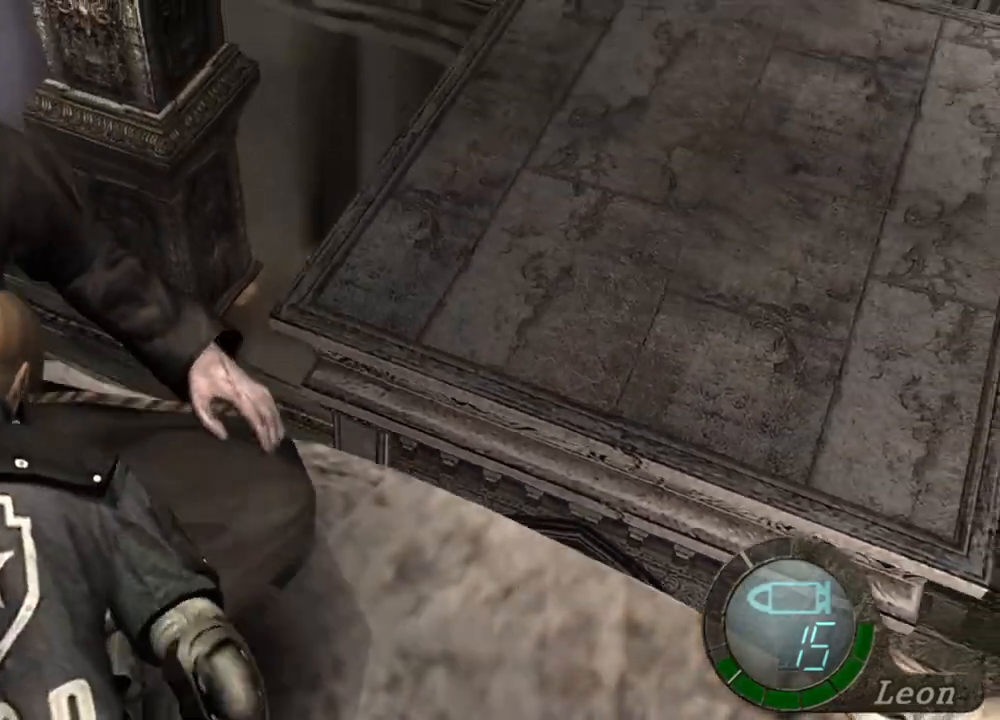
{"keys": ["s"], "mouse": [], "events": [[167, "space", "up"], [300, "s", "down"]]}
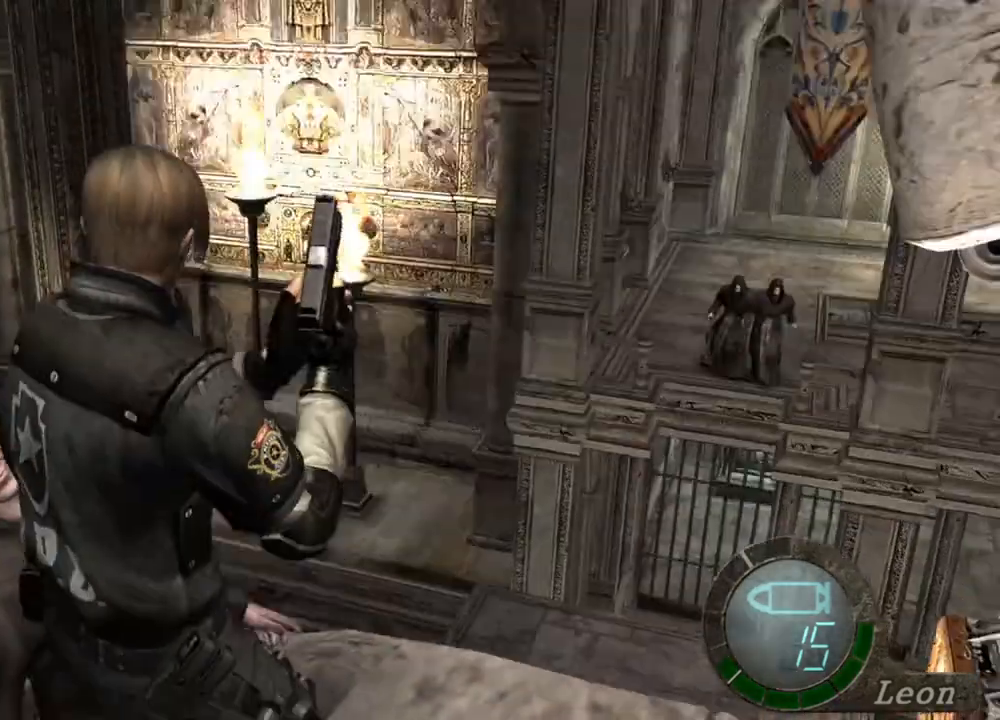
{"keys": ["s"], "mouse": [], "events": [[167, "shift", "down"], [400, "shift", "up"]]}
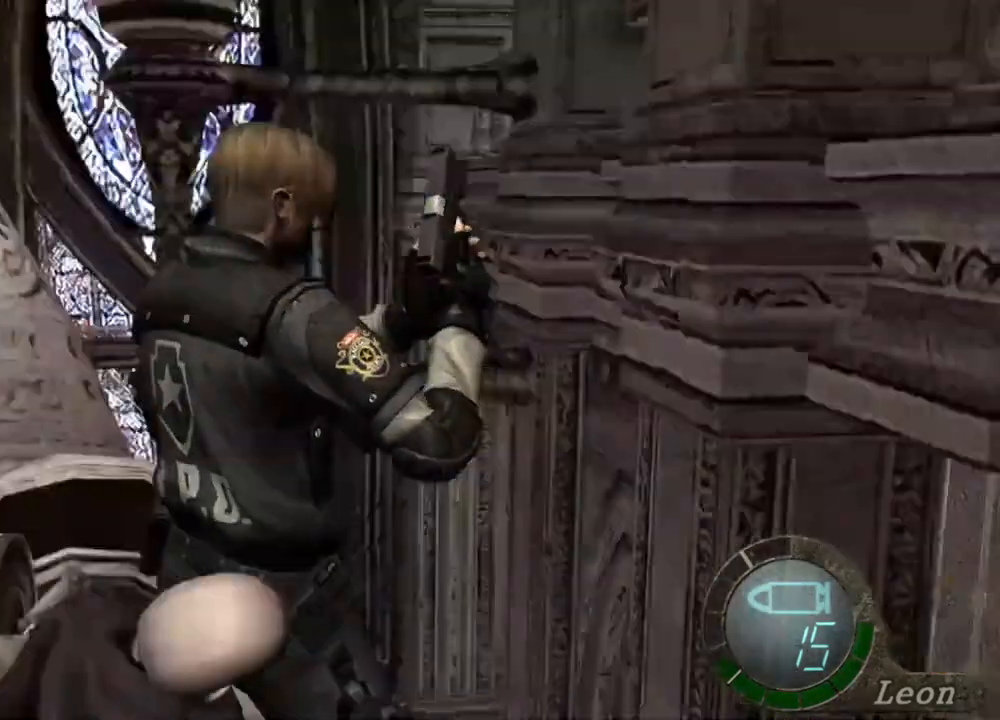
{"keys": ["s"], "mouse": [], "events": [[100, "s", "up"], [233, "s", "down"]]}
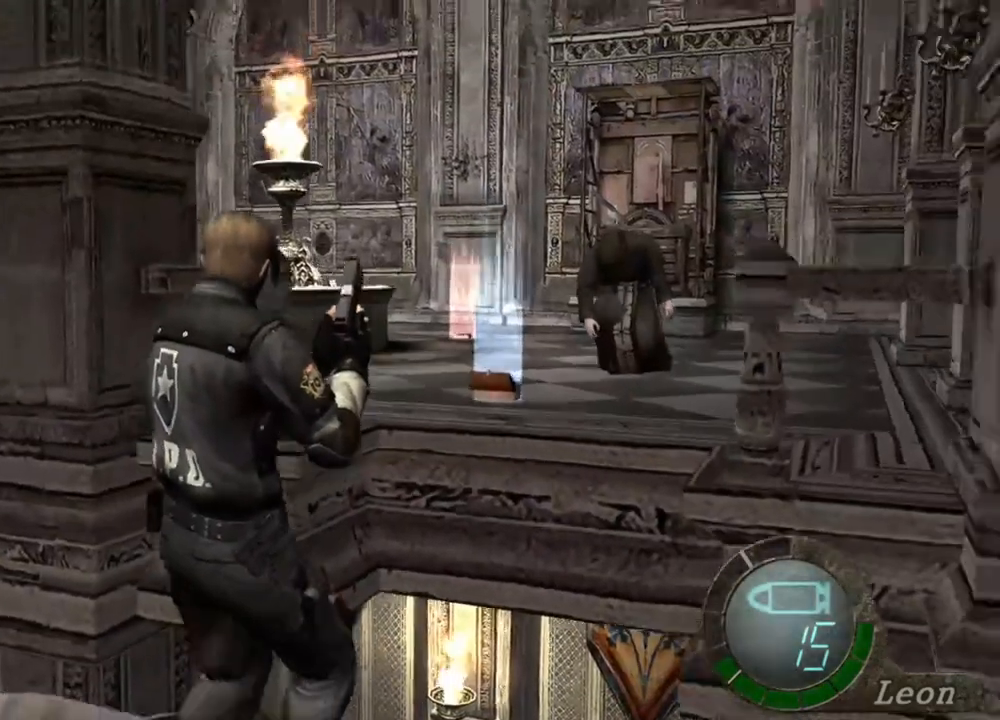
{"keys": ["r"], "mouse": ["right"], "events": [[33, "s", "up"], [100, "mouse_right", "down"], [467, "r", "down"]]}
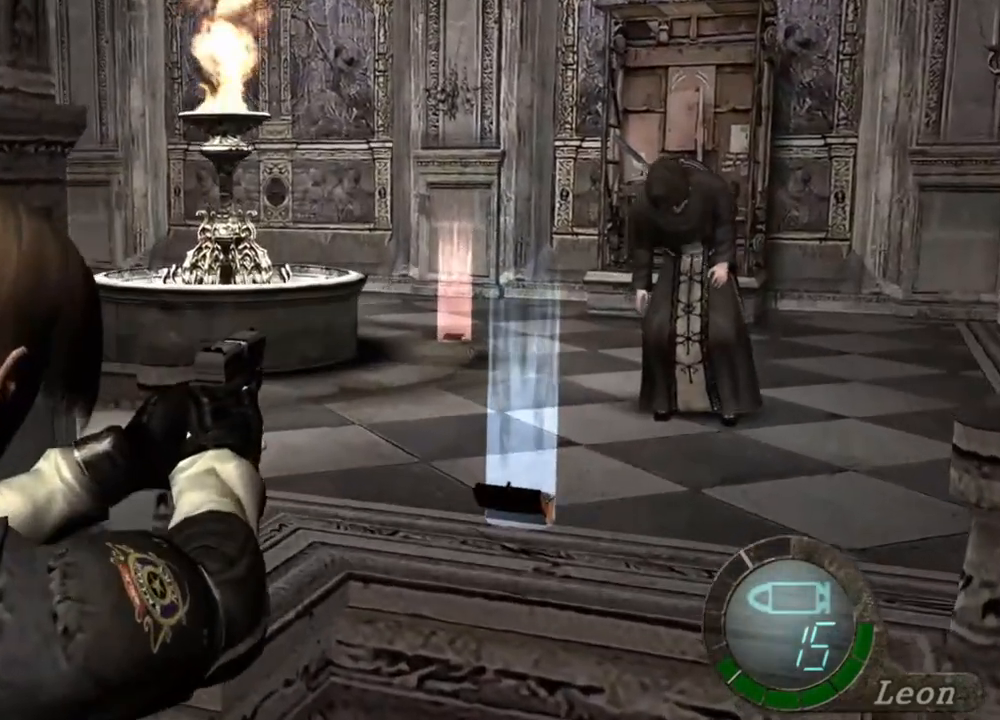
{"keys": [], "mouse": ["right"], "events": [[67, "r", "up"], [100, "r", "down"], [200, "r", "up"]]}
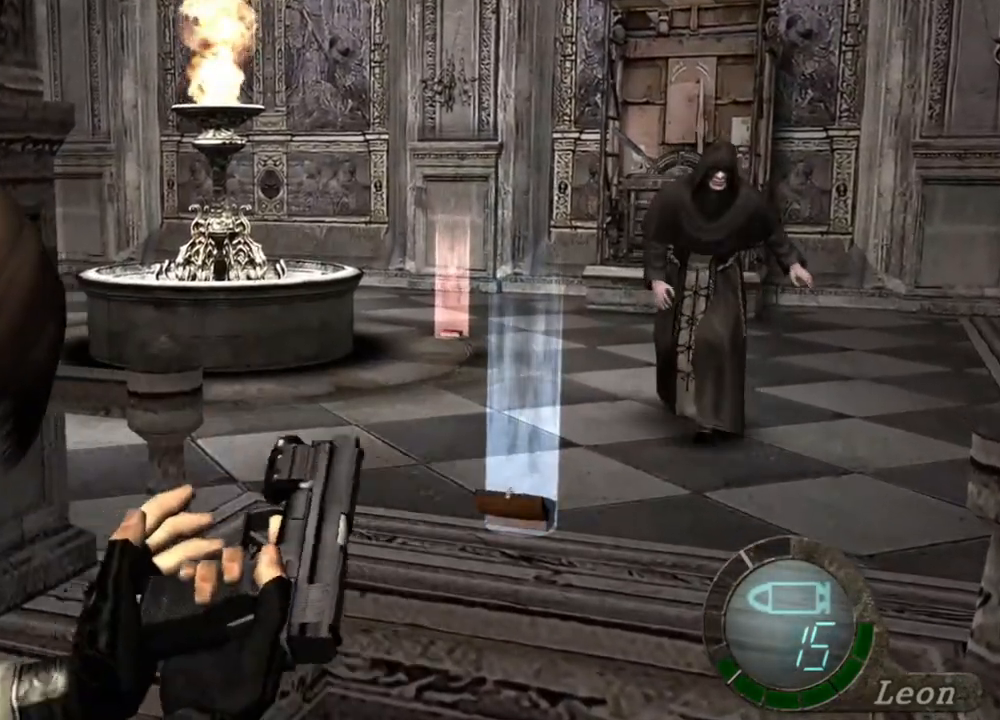
{"keys": [], "mouse": ["right"], "events": []}
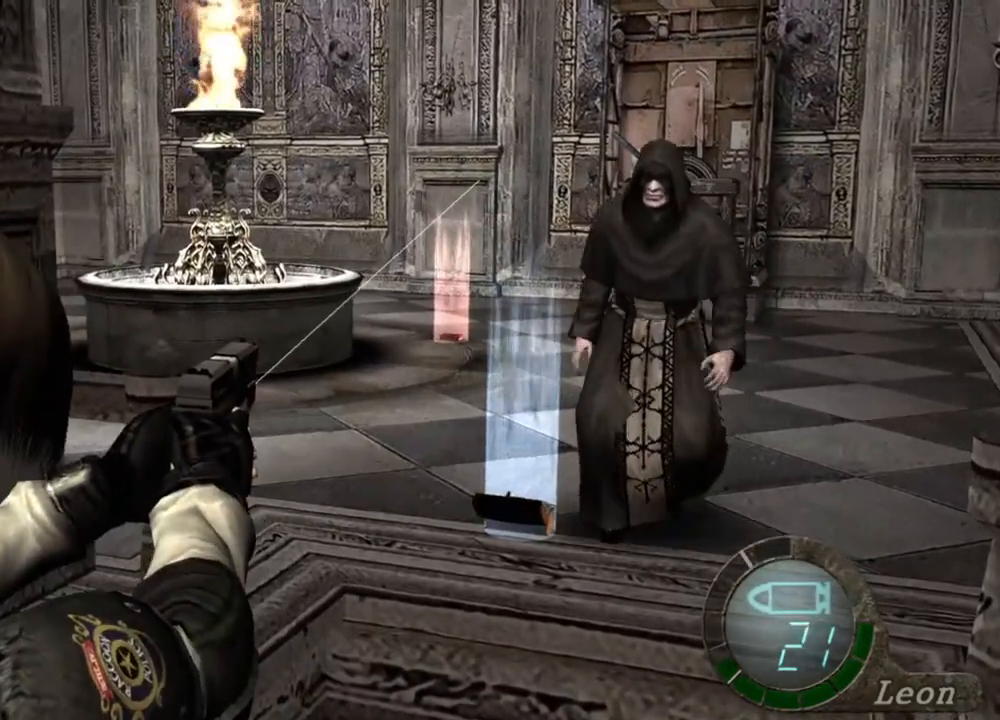
{"keys": [], "mouse": ["right"], "events": []}
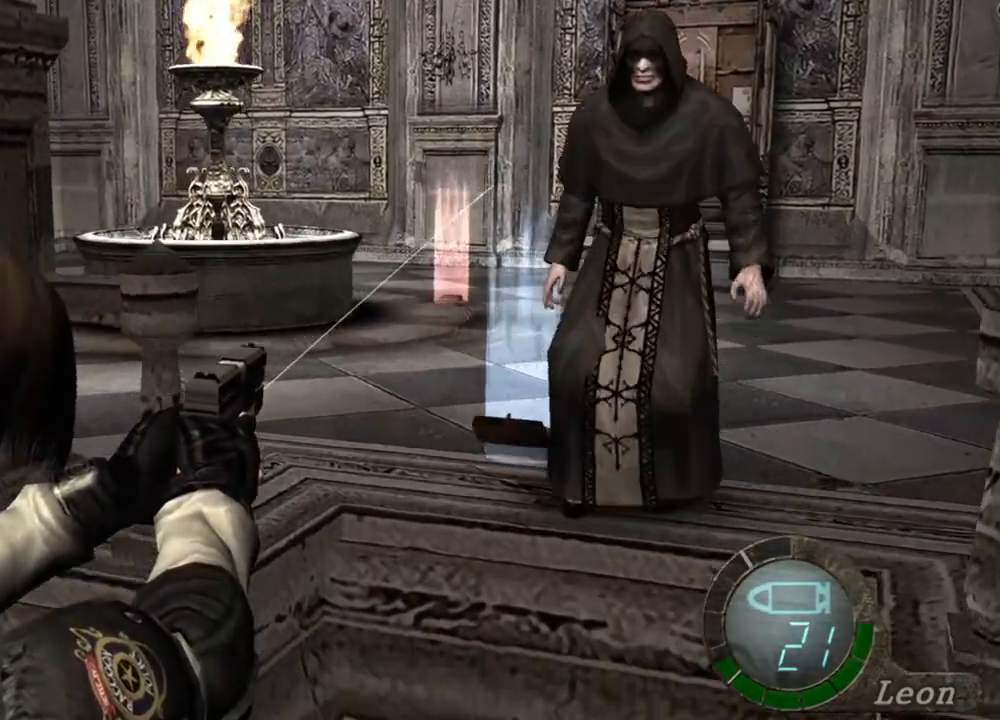
{"keys": [], "mouse": [], "events": [[433, "mouse_right", "up"]]}
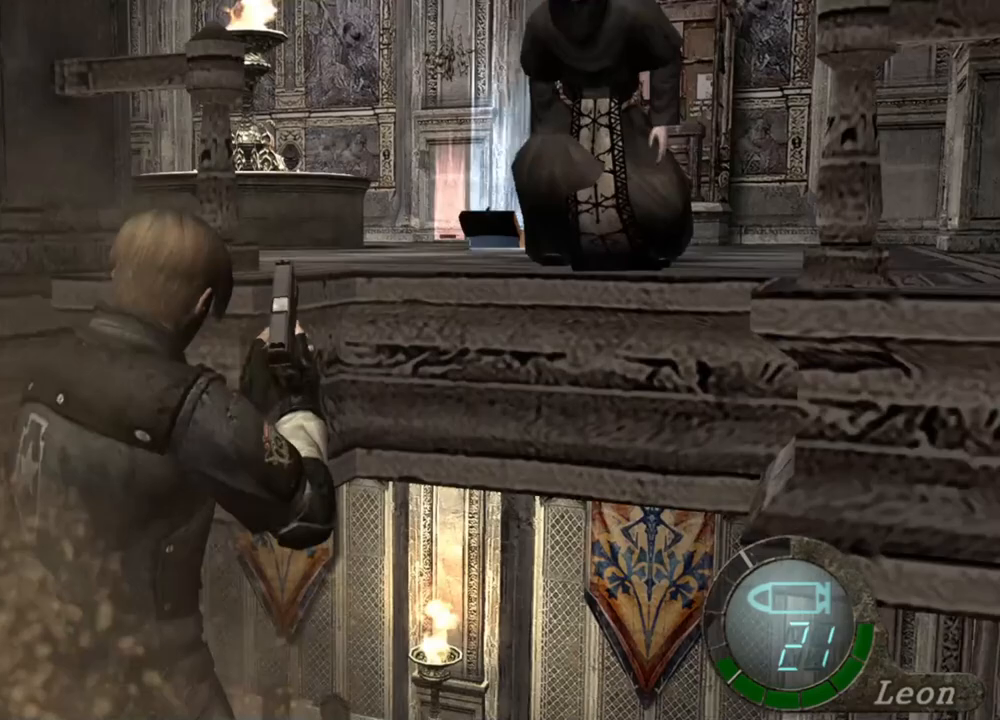
{"keys": [], "mouse": [], "events": []}
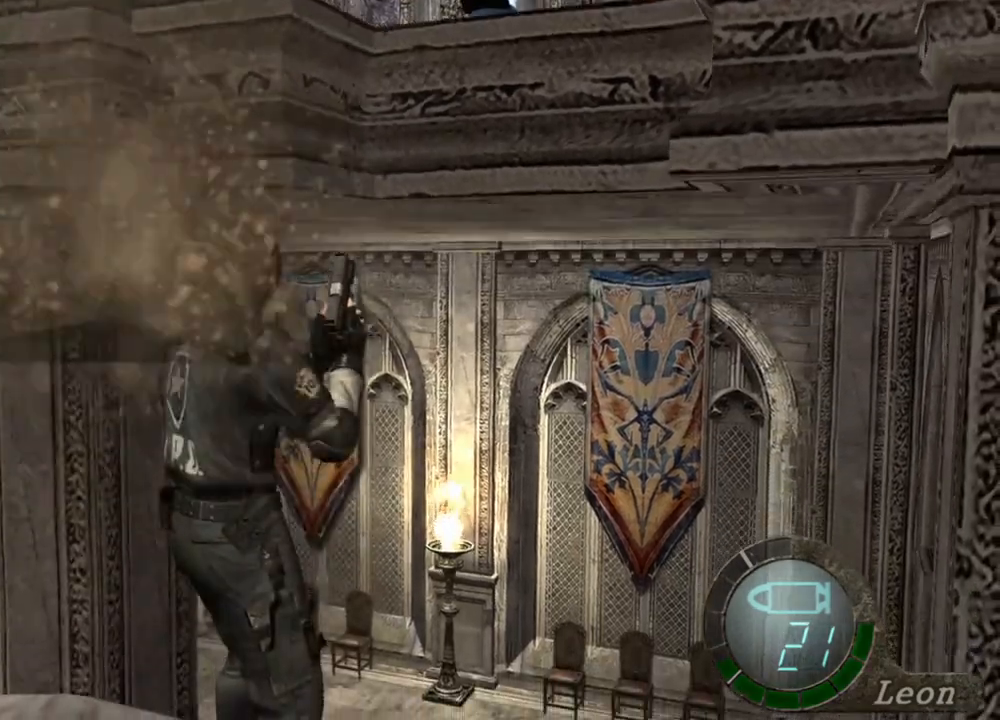
{"keys": [], "mouse": [], "events": []}
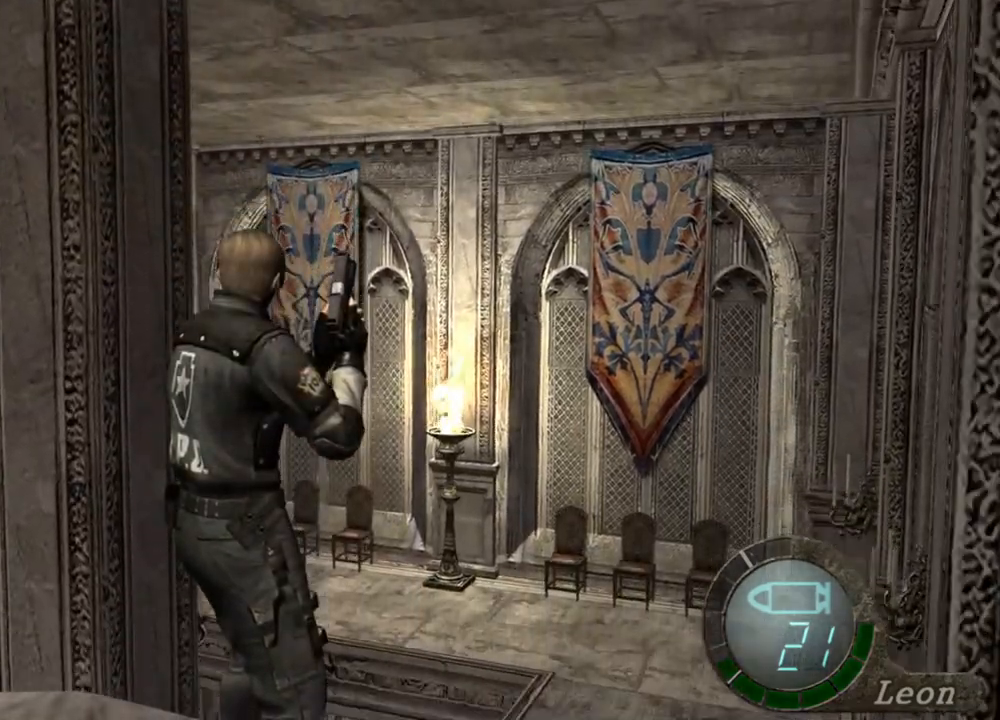
{"keys": [], "mouse": [], "events": [[100, "tab", "down"], [200, "tab", "up"]]}
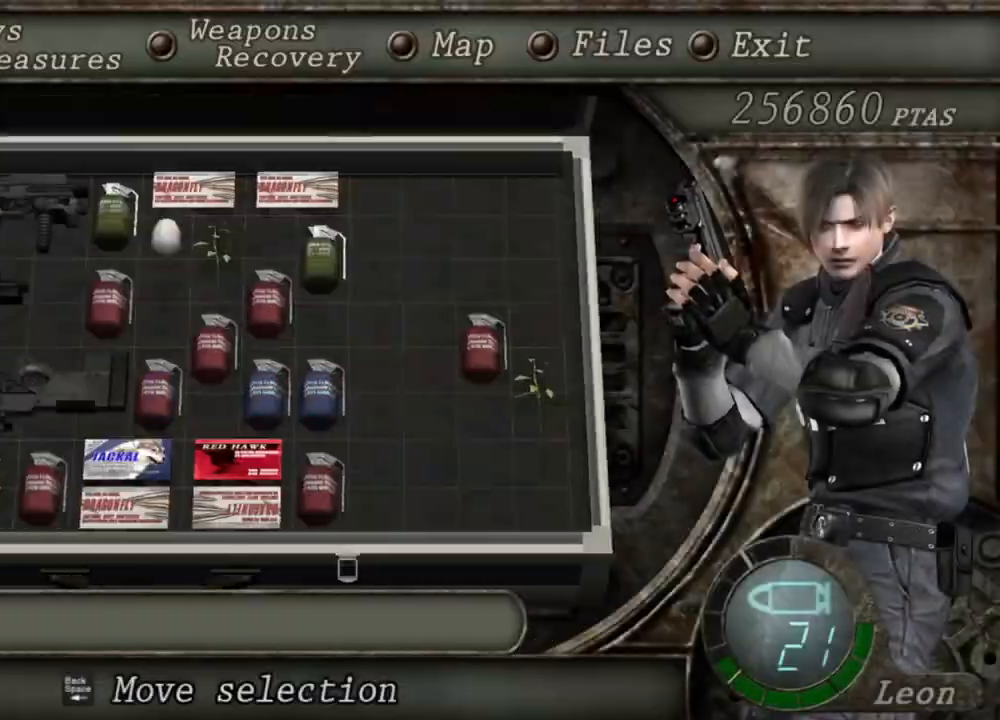
{"keys": [], "mouse": [], "events": []}
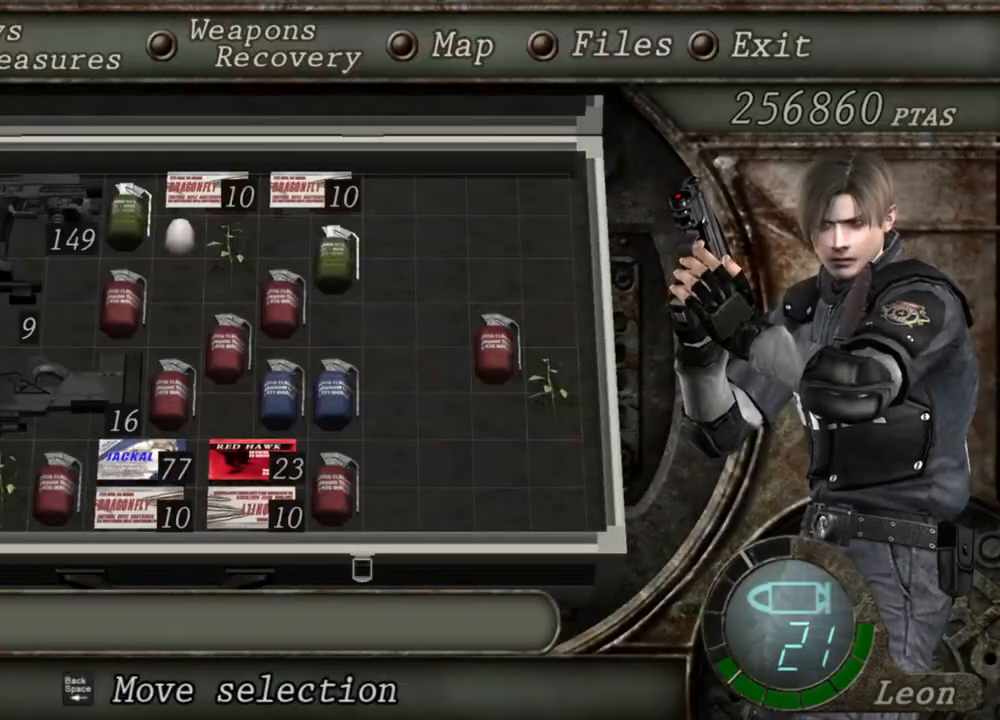
{"keys": [], "mouse": [], "events": []}
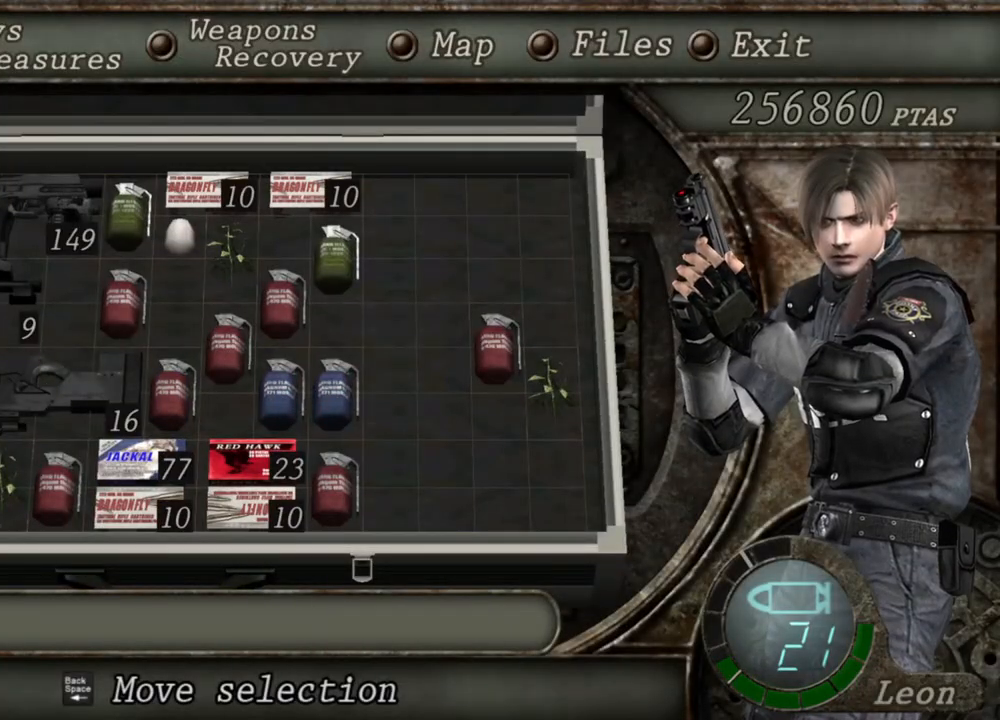
{"keys": [], "mouse": [], "events": []}